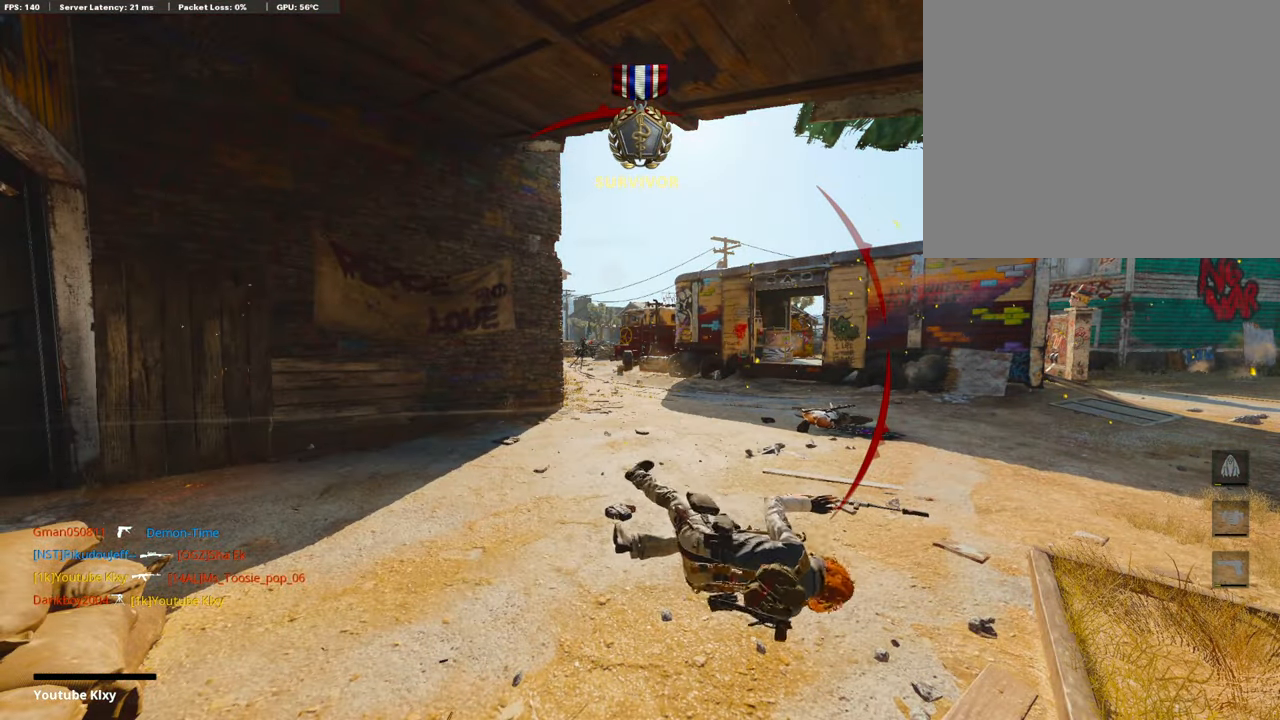
Gameplay with a controller (PlayStation layout); each line is a JSON object with the inputs held at the frame after it. "events" lists button and stick changes between this image and that frame as [ms after this image, input, new state], when the widget could be followed in between.
{"buttons": ["CROSS"], "left_stick": "up-right", "right_stick": "center", "events": [[134, "SQUARE", "up"], [336, "CROSS", "up"], [336, "left_stick", "up-right"], [353, "CROSS", "down"], [369, "CROSS", "up"], [403, "CROSS", "down"], [437, "SQUARE", "down"], [487, "SQUARE", "up"]]}
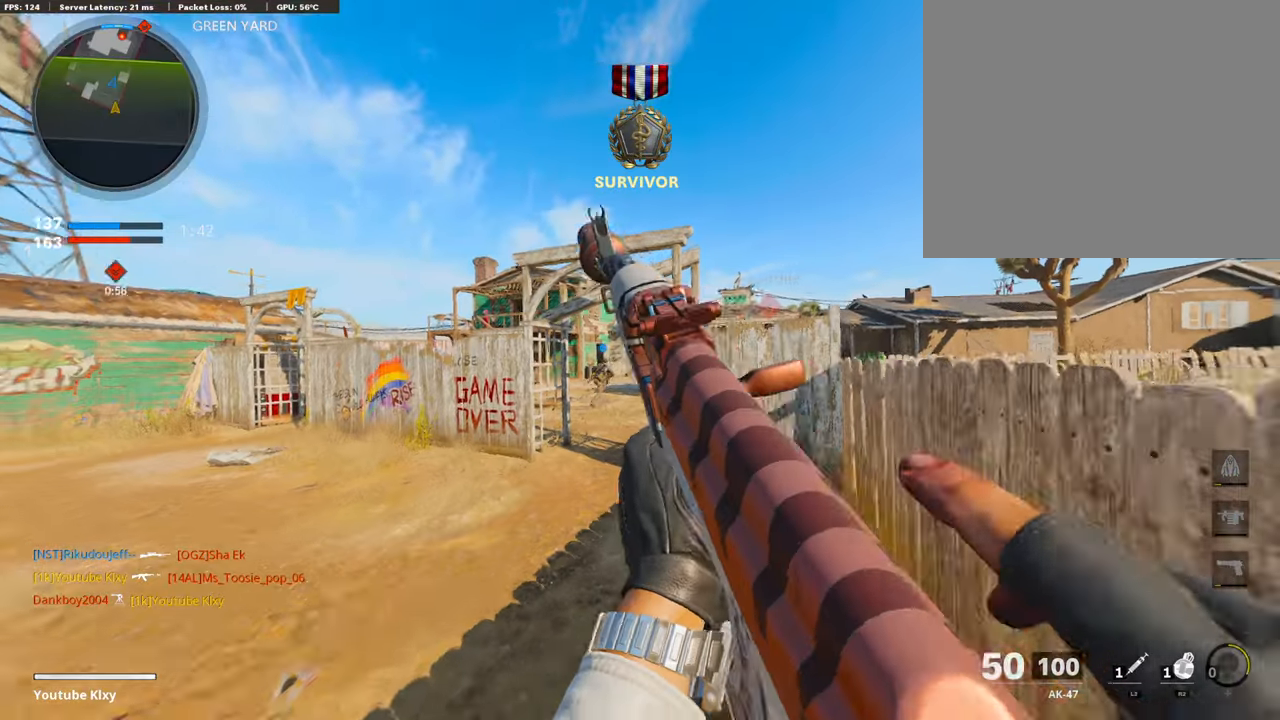
{"buttons": ["CROSS", "SQUARE", "L3"], "left_stick": "up", "right_stick": "center", "events": [[17, "CROSS", "up"], [118, "CROSS", "down"], [118, "L3", "down"], [118, "SQUARE", "down"], [118, "left_stick", "up"], [235, "SQUARE", "up"], [252, "CROSS", "up"], [252, "L3", "up"], [302, "CROSS", "down"], [403, "L3", "down"], [403, "SQUARE", "down"]]}
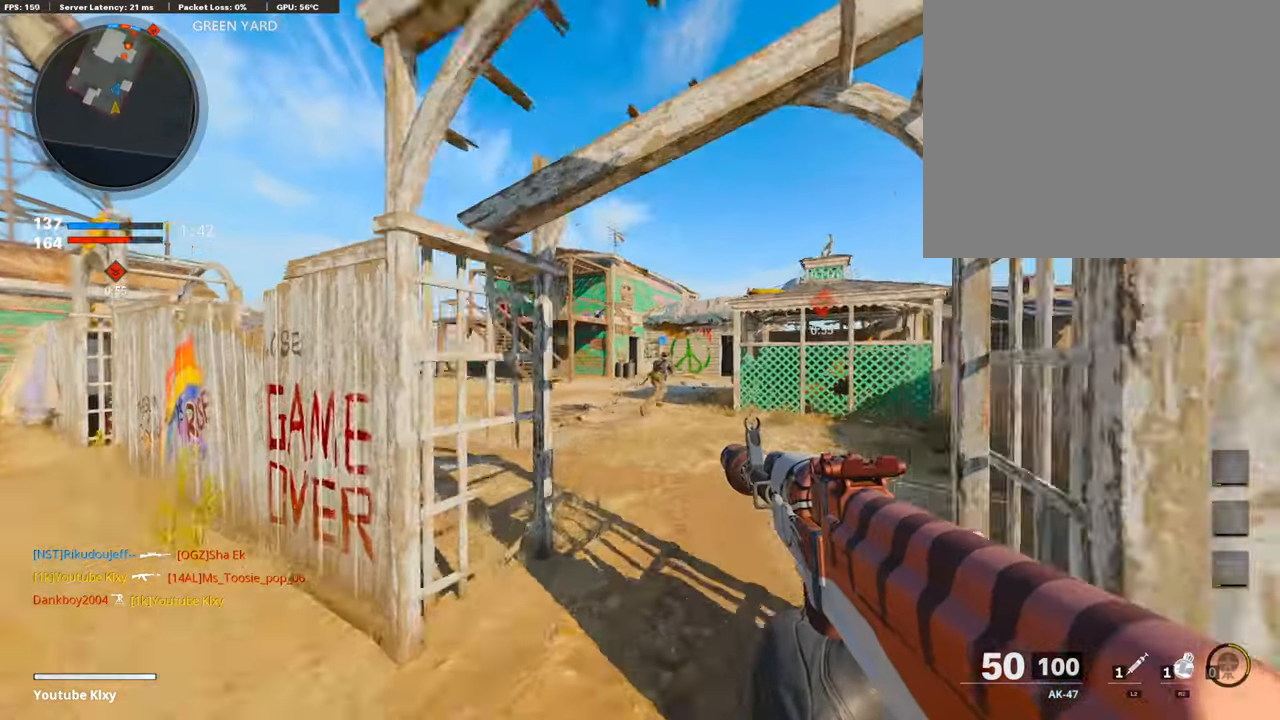
{"buttons": [], "left_stick": "up", "right_stick": "down", "events": [[135, "SQUARE", "up"], [185, "CROSS", "up"], [202, "L3", "up"], [202, "right_stick", "up-right"], [269, "right_stick", "down-left"], [353, "CROSS", "down"], [353, "right_stick", "center"], [420, "CROSS", "up"], [488, "right_stick", "down"]]}
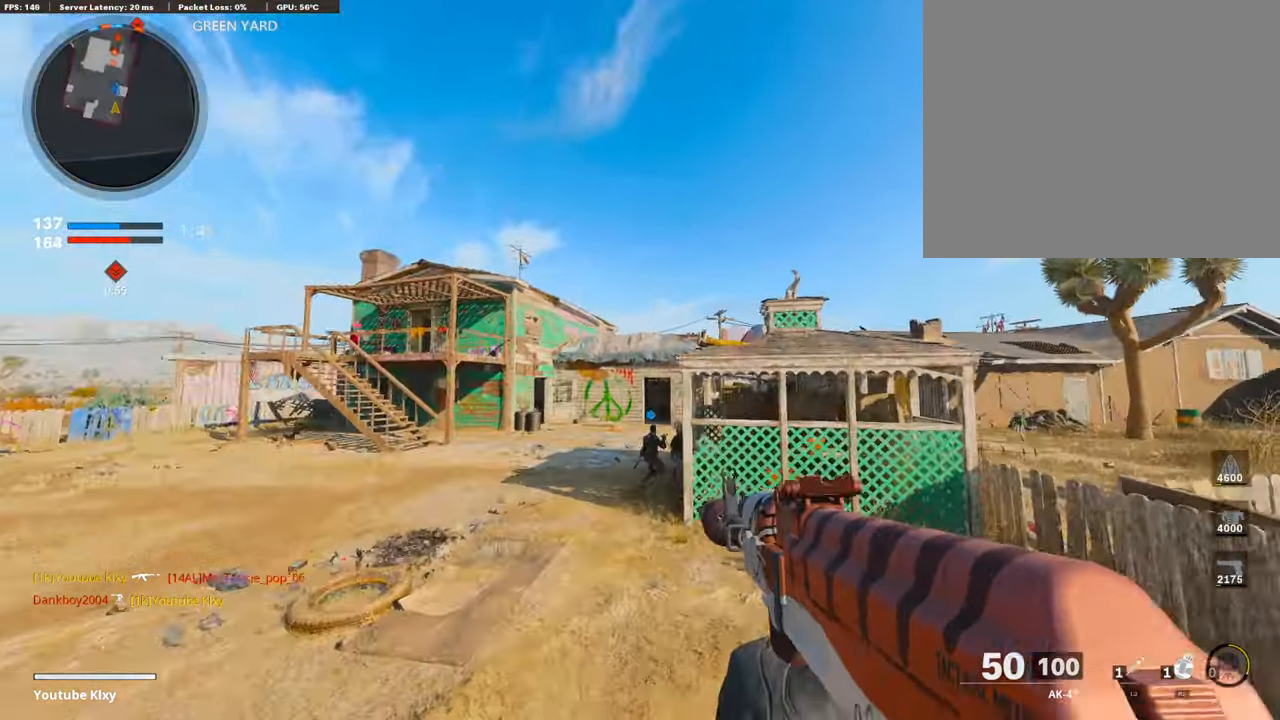
{"buttons": ["R2"], "left_stick": "up-left", "right_stick": "up", "events": [[50, "R2", "down"], [168, "R3", "down"], [168, "right_stick", "center"], [319, "R3", "up"], [319, "right_stick", "up"], [420, "left_stick", "up-left"]]}
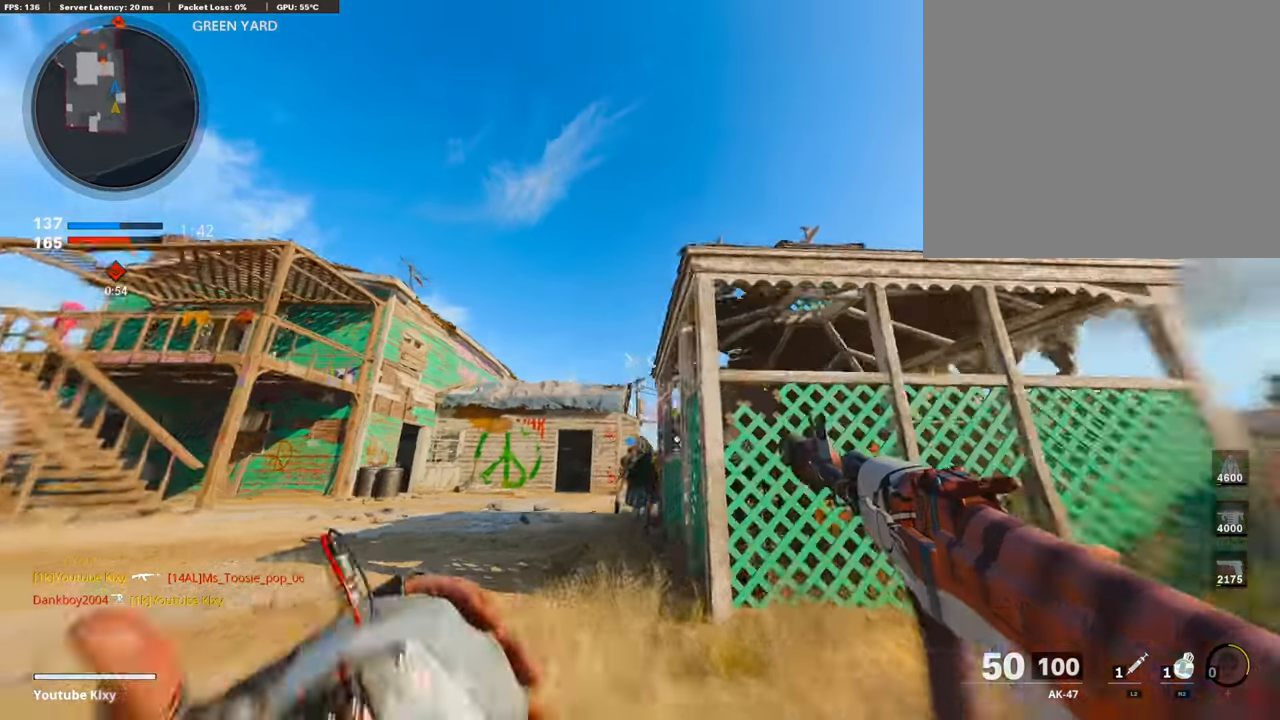
{"buttons": [], "left_stick": "up-left", "right_stick": "center", "events": [[185, "right_stick", "center"], [504, "R2", "up"]]}
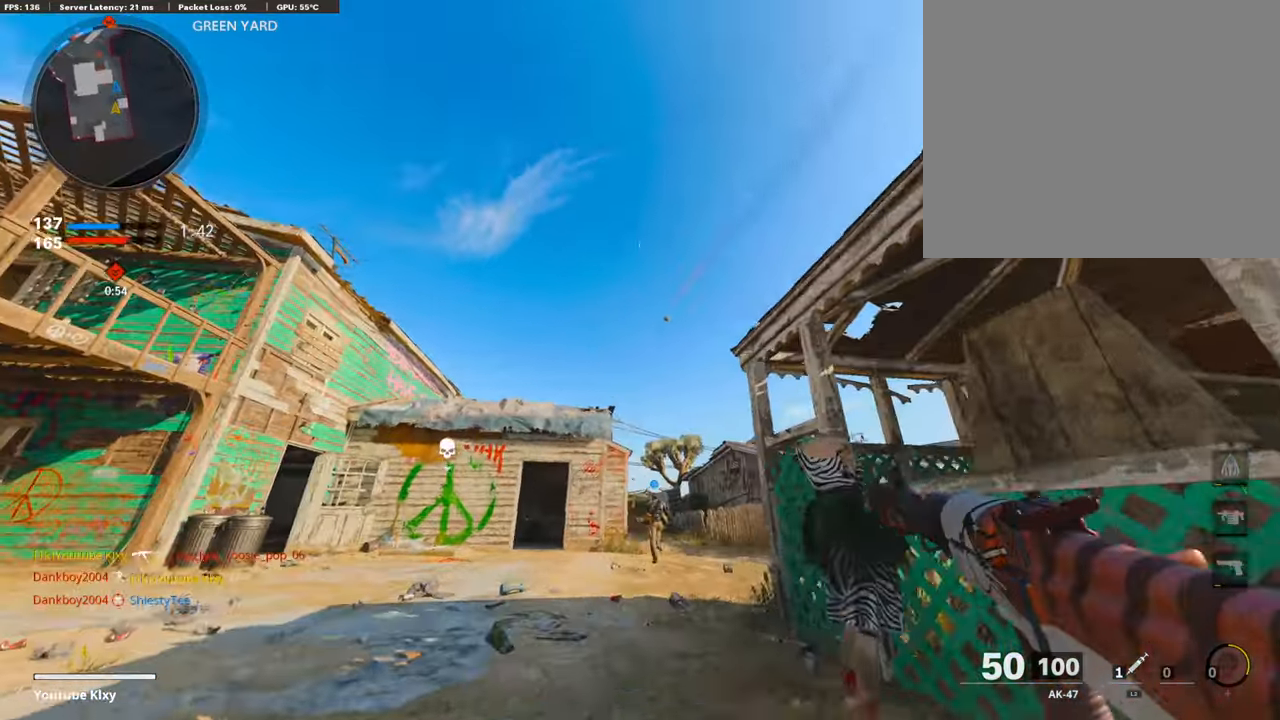
{"buttons": ["L3"], "left_stick": "up", "right_stick": "center", "events": [[269, "L3", "down"], [269, "left_stick", "up"], [353, "L3", "up"], [404, "right_stick", "down"], [454, "L3", "down"], [505, "right_stick", "center"]]}
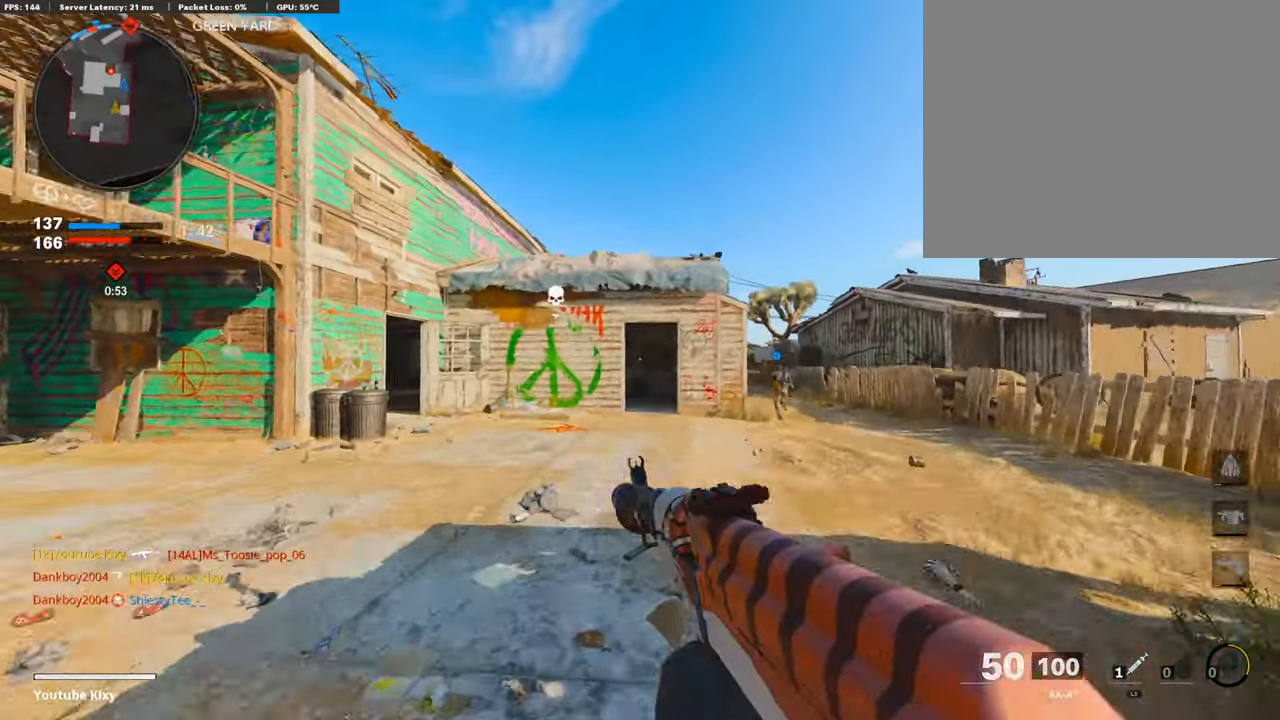
{"buttons": [], "left_stick": "up", "right_stick": "center", "events": [[117, "L3", "up"]]}
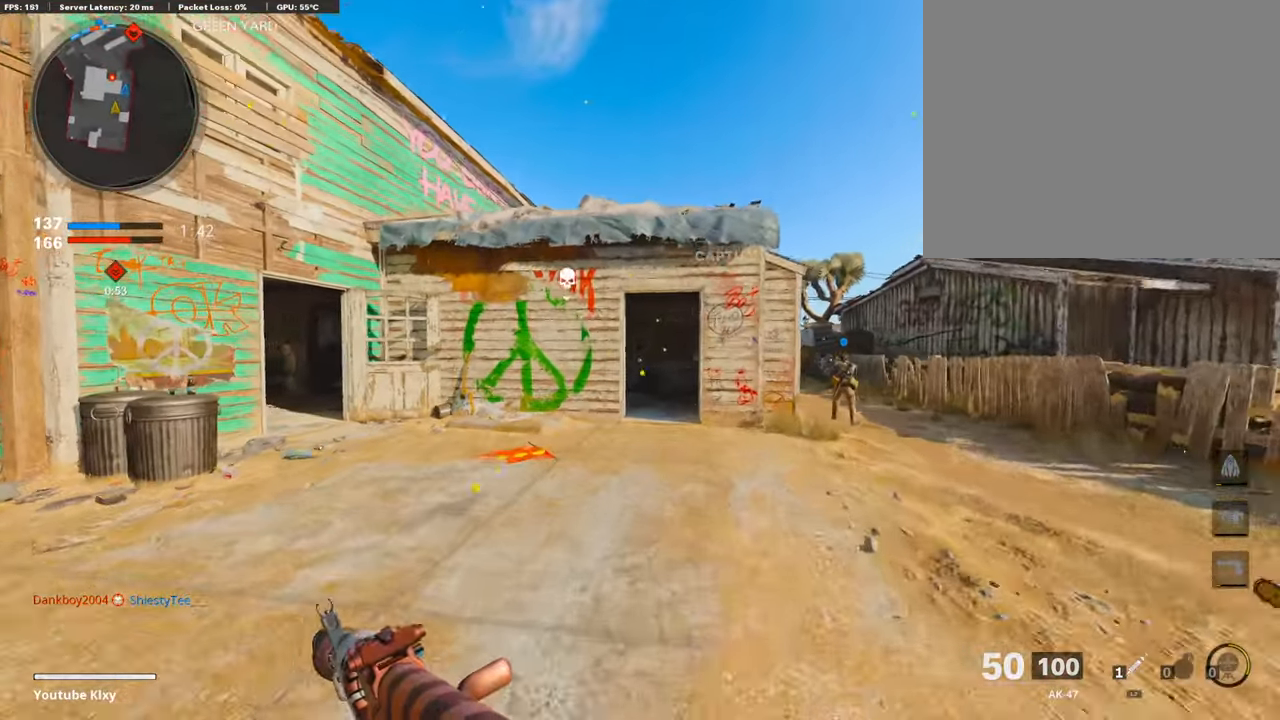
{"buttons": [], "left_stick": "up", "right_stick": "center", "events": [[319, "R3", "down"], [420, "R3", "up"]]}
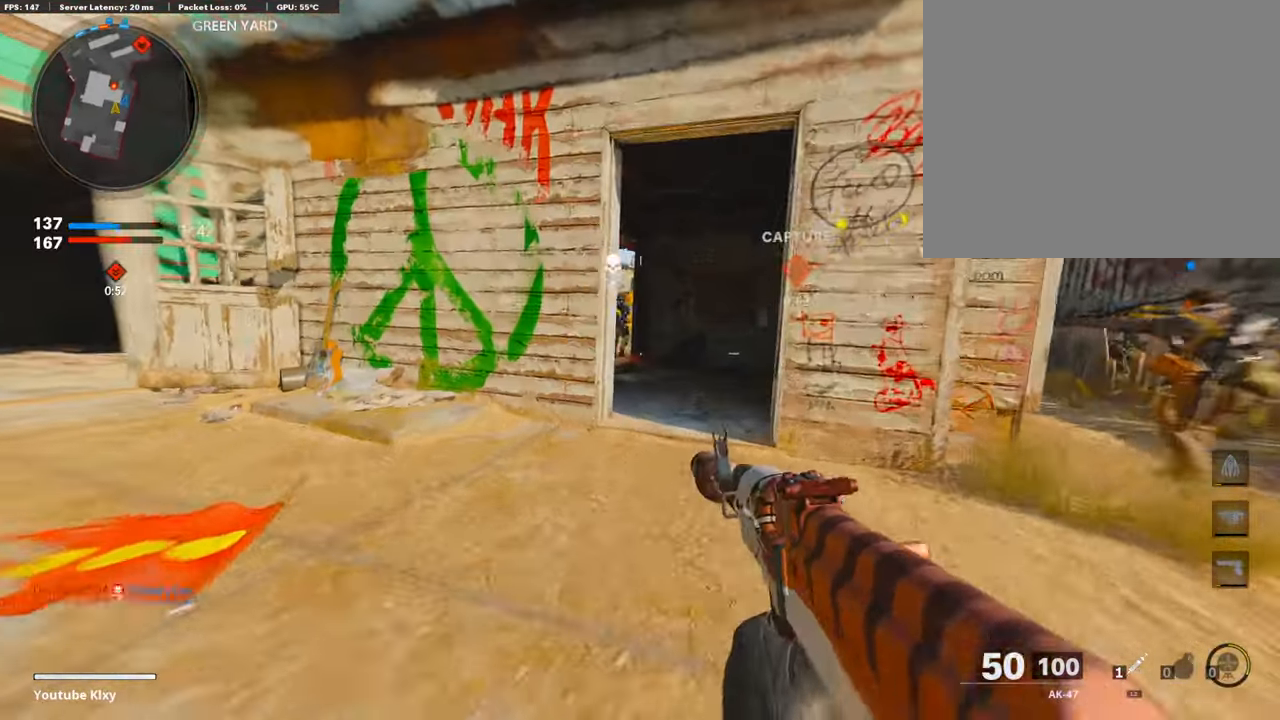
{"buttons": ["L1", "R1"], "left_stick": "up-left", "right_stick": "left", "events": [[34, "L3", "down"], [34, "R3", "down"], [101, "R3", "up"], [454, "L1", "down"], [454, "L3", "up"], [454, "R1", "down"], [454, "left_stick", "up-left"], [471, "right_stick", "left"]]}
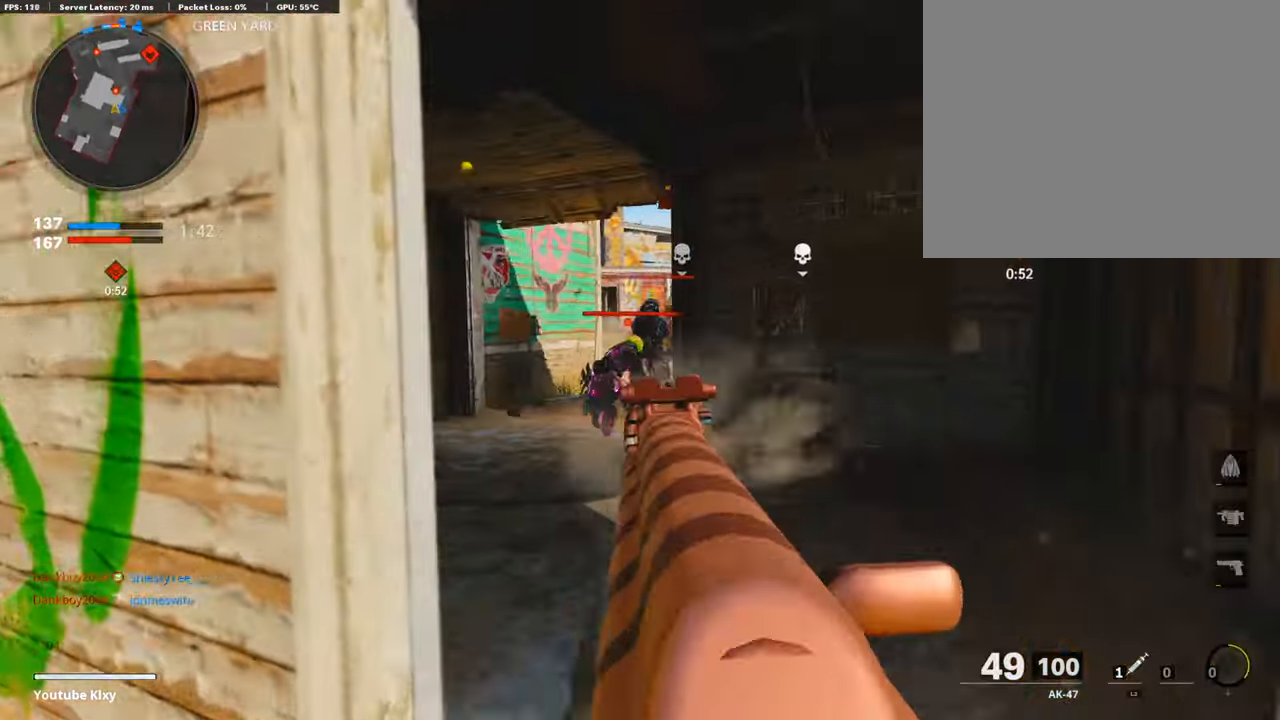
{"buttons": ["L1", "R1"], "left_stick": "up-right", "right_stick": "center", "events": [[100, "right_stick", "center"], [453, "left_stick", "up-right"], [453, "right_stick", "down-left"], [504, "right_stick", "center"]]}
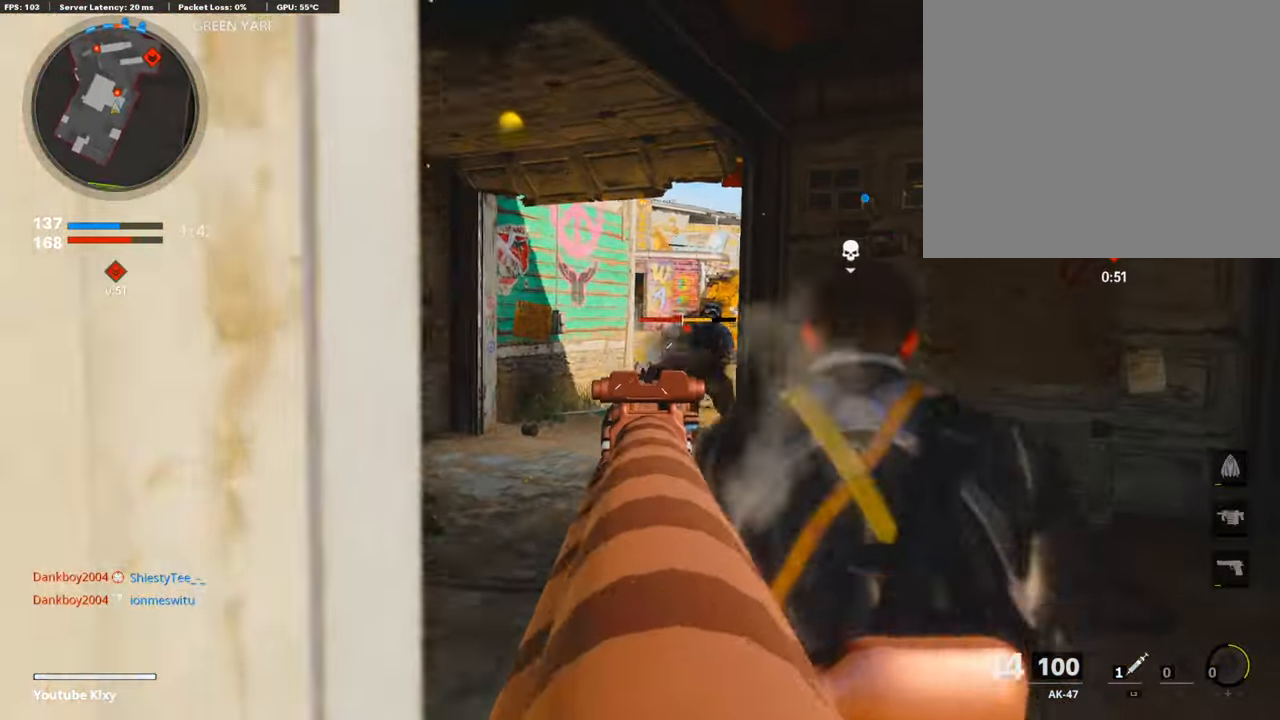
{"buttons": ["R1"], "left_stick": "up-left", "right_stick": "center", "events": [[50, "right_stick", "right"], [235, "right_stick", "center"], [302, "left_stick", "up-left"], [470, "L1", "up"]]}
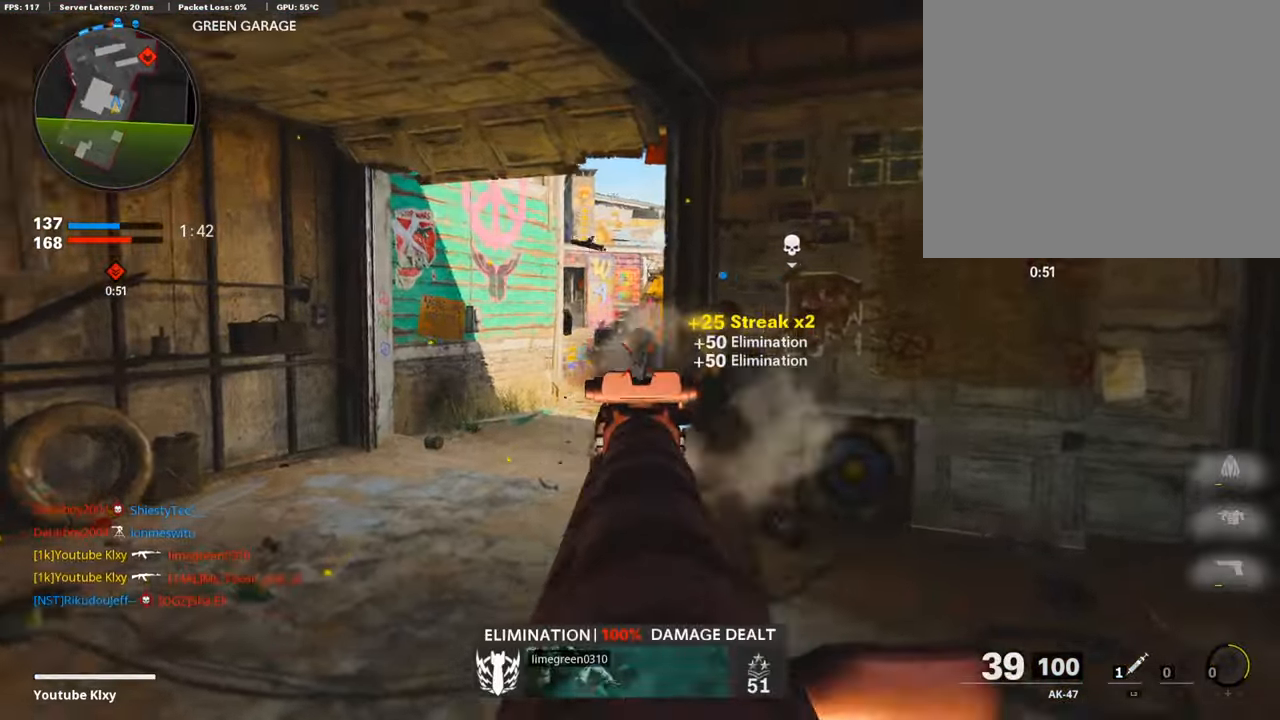
{"buttons": ["L3", "R3"], "left_stick": "up-left", "right_stick": "right", "events": [[17, "L3", "down"], [17, "R1", "up"], [303, "right_stick", "right"], [505, "R3", "down"]]}
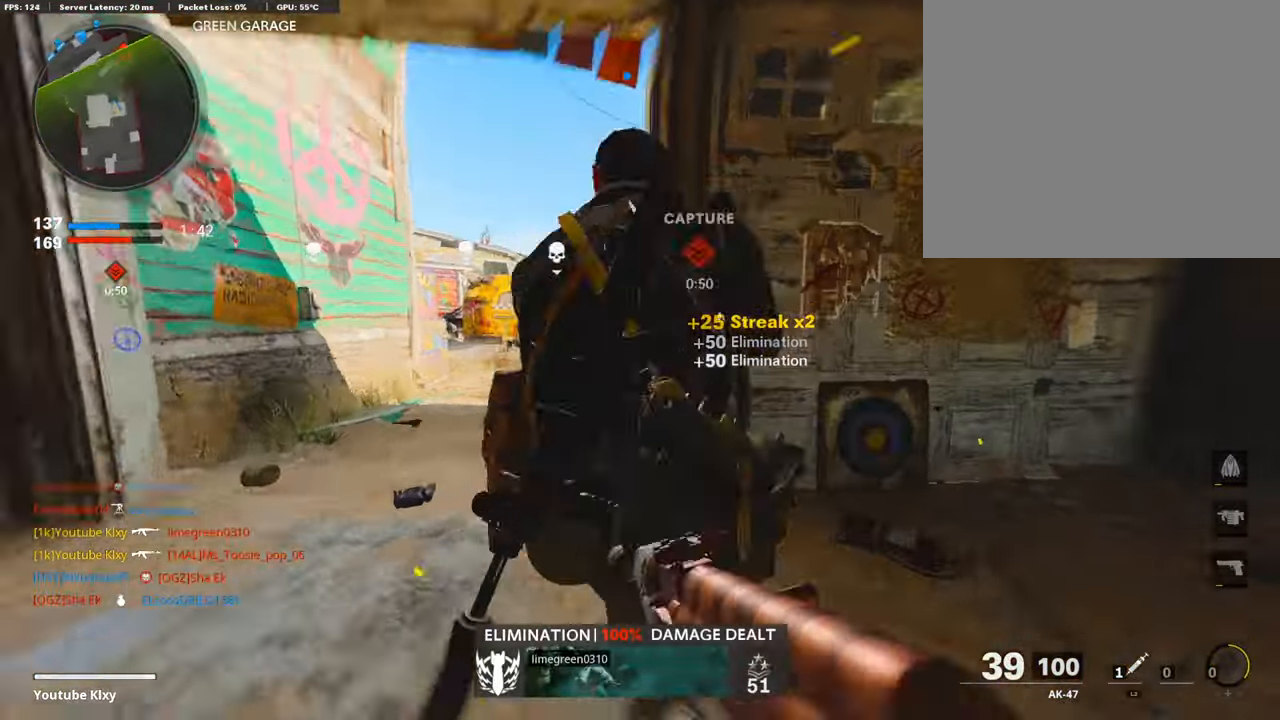
{"buttons": ["L1"], "left_stick": "up-left", "right_stick": "center", "events": [[50, "L3", "up"], [50, "R3", "up"], [67, "right_stick", "center"], [184, "L3", "down"], [184, "R3", "down"], [268, "L1", "down"], [268, "L3", "up"], [268, "R3", "up"]]}
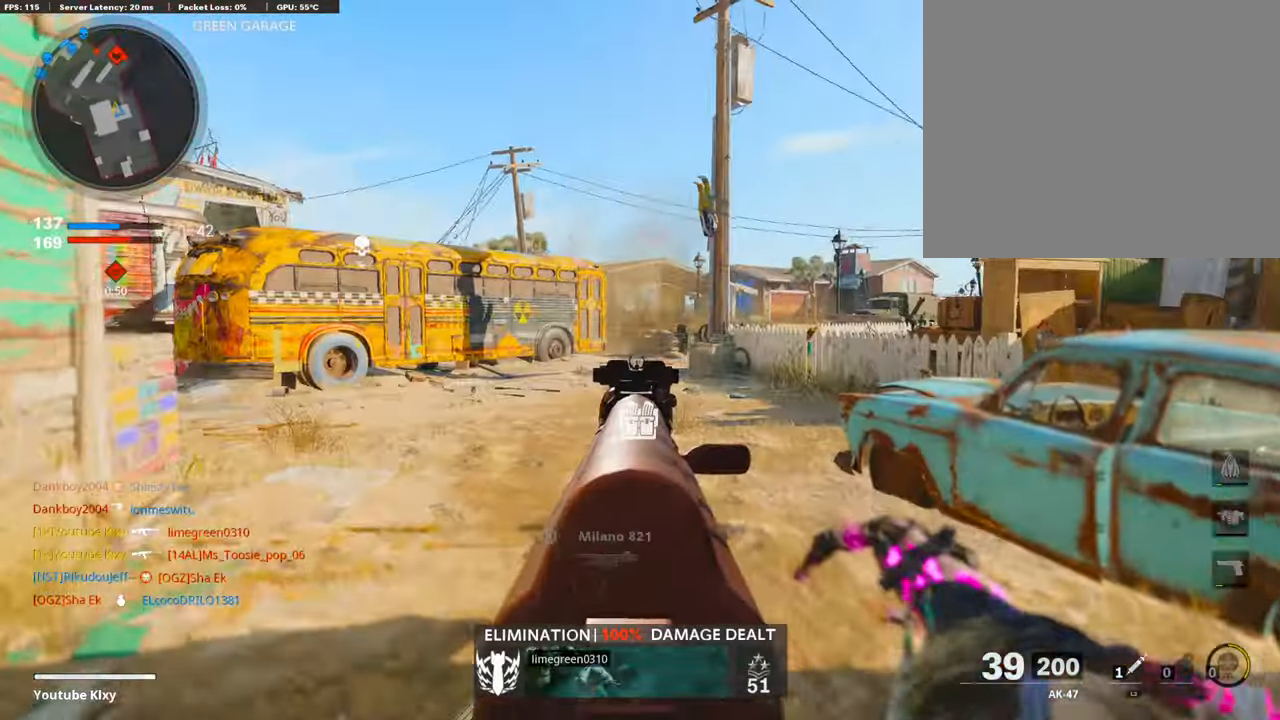
{"buttons": ["L1"], "left_stick": "up-left", "right_stick": "center", "events": []}
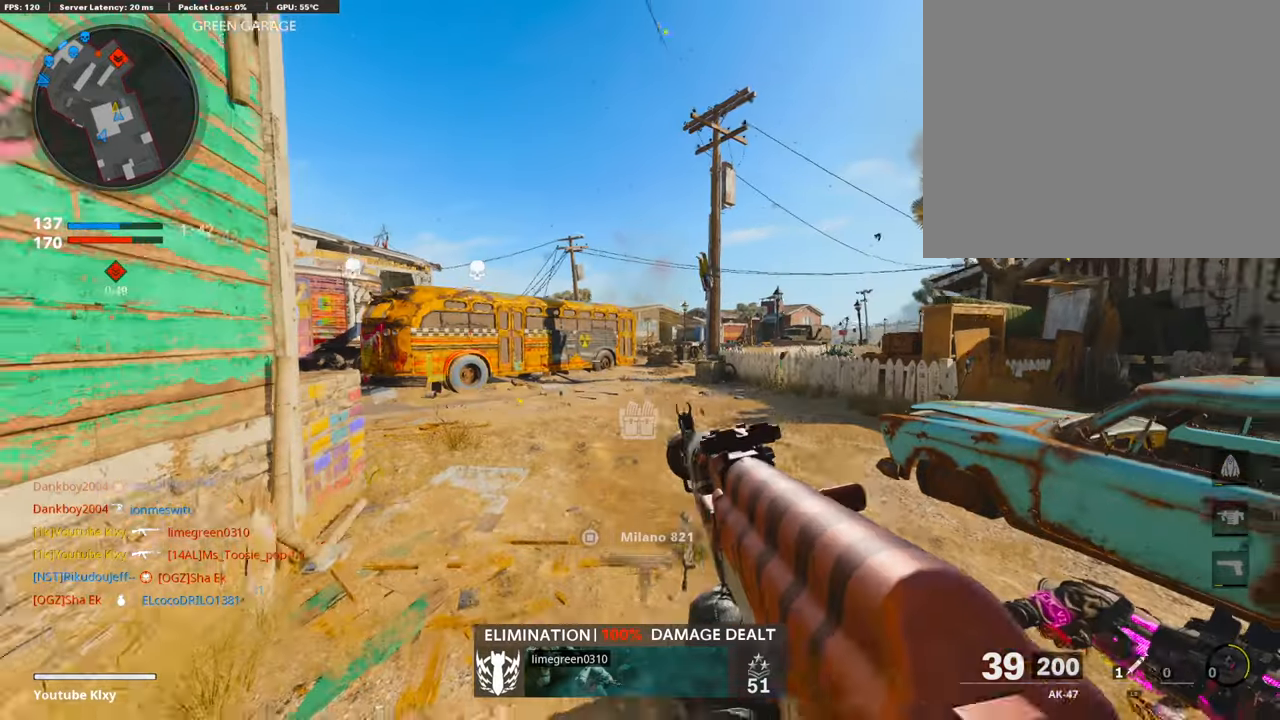
{"buttons": ["L3"], "left_stick": "up-left", "right_stick": "right", "events": [[67, "L1", "up"], [286, "L3", "down"], [437, "right_stick", "right"]]}
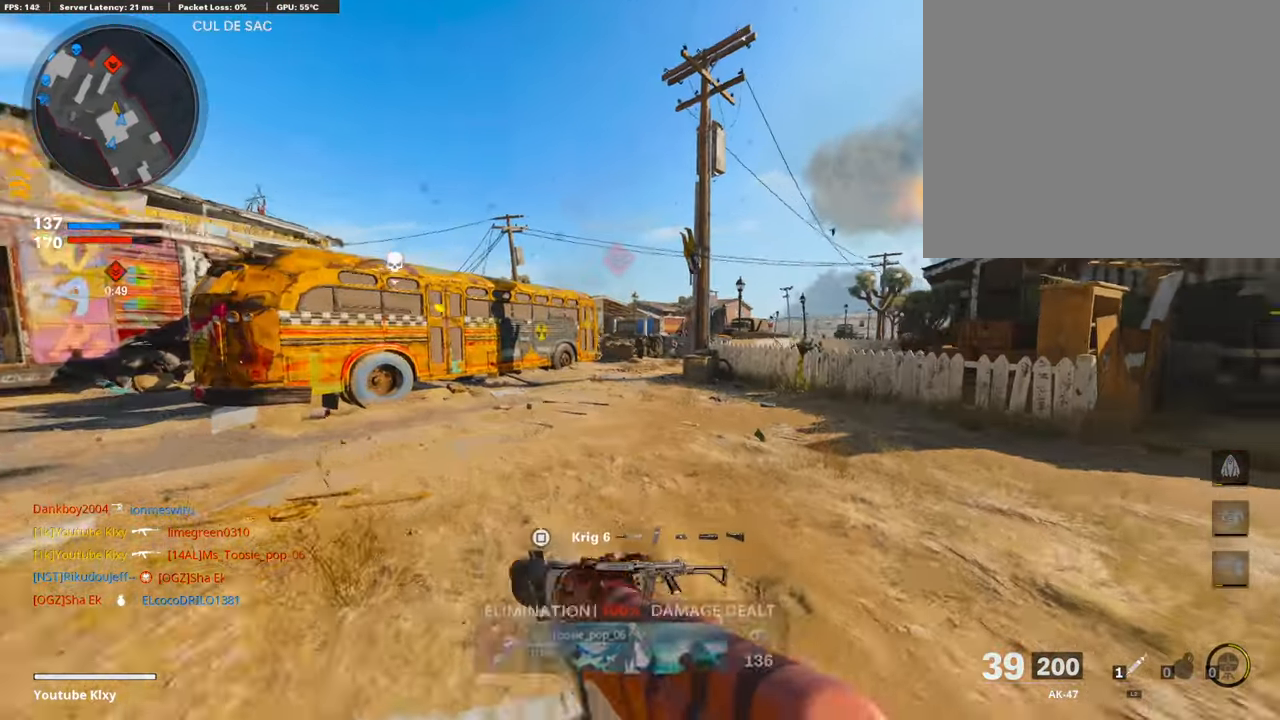
{"buttons": ["L1"], "left_stick": "up", "right_stick": "center", "events": [[67, "L1", "down"], [67, "L3", "up"], [100, "left_stick", "up"], [117, "right_stick", "center"]]}
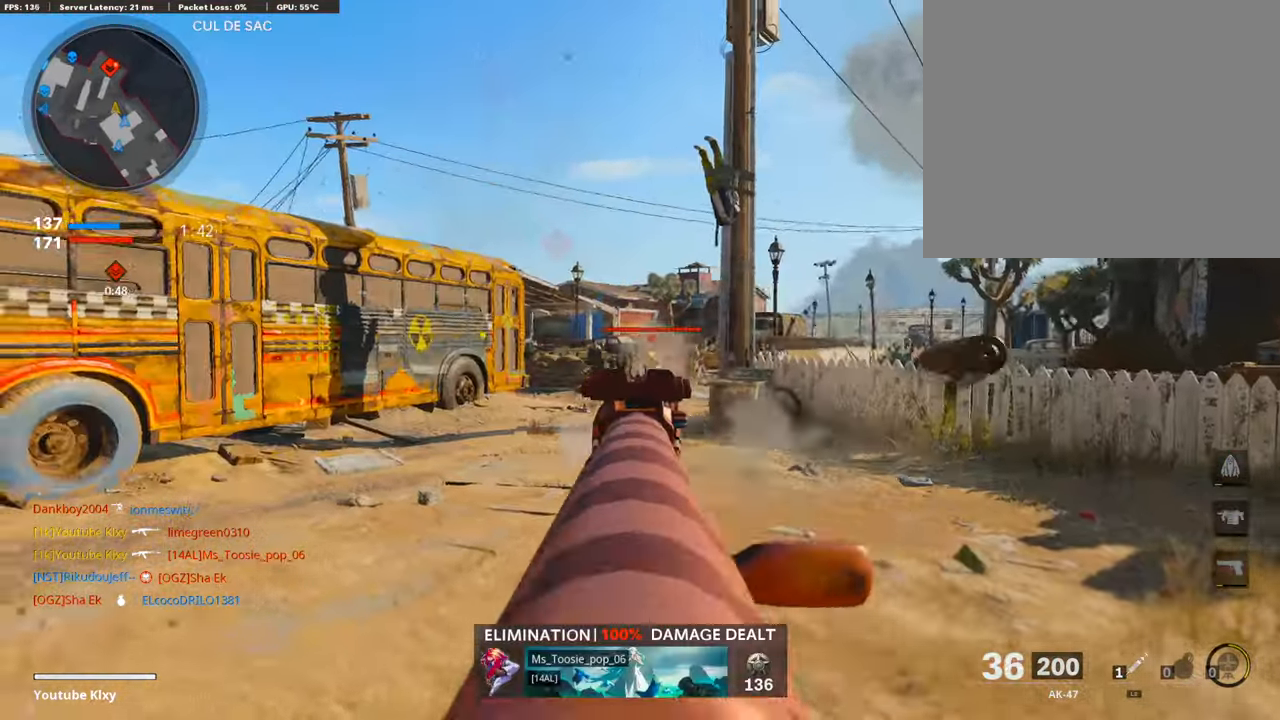
{"buttons": ["L1", "R1"], "left_stick": "left", "right_stick": "down", "events": [[17, "left_stick", "left"], [17, "right_stick", "up-left"], [286, "R1", "down"], [353, "right_stick", "center"], [504, "right_stick", "down"]]}
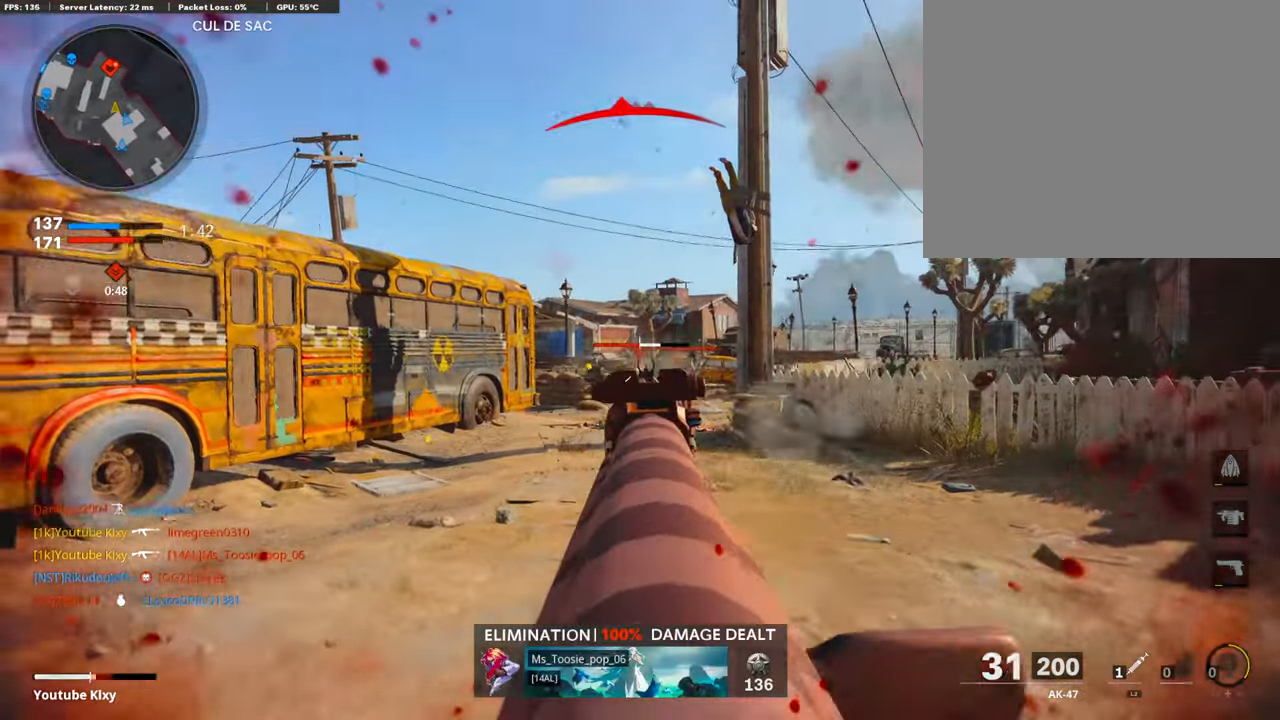
{"buttons": ["L1", "R1"], "left_stick": "right", "right_stick": "center", "events": [[168, "right_stick", "center"], [202, "left_stick", "center"], [252, "left_stick", "right"], [320, "right_stick", "right"], [404, "right_stick", "center"]]}
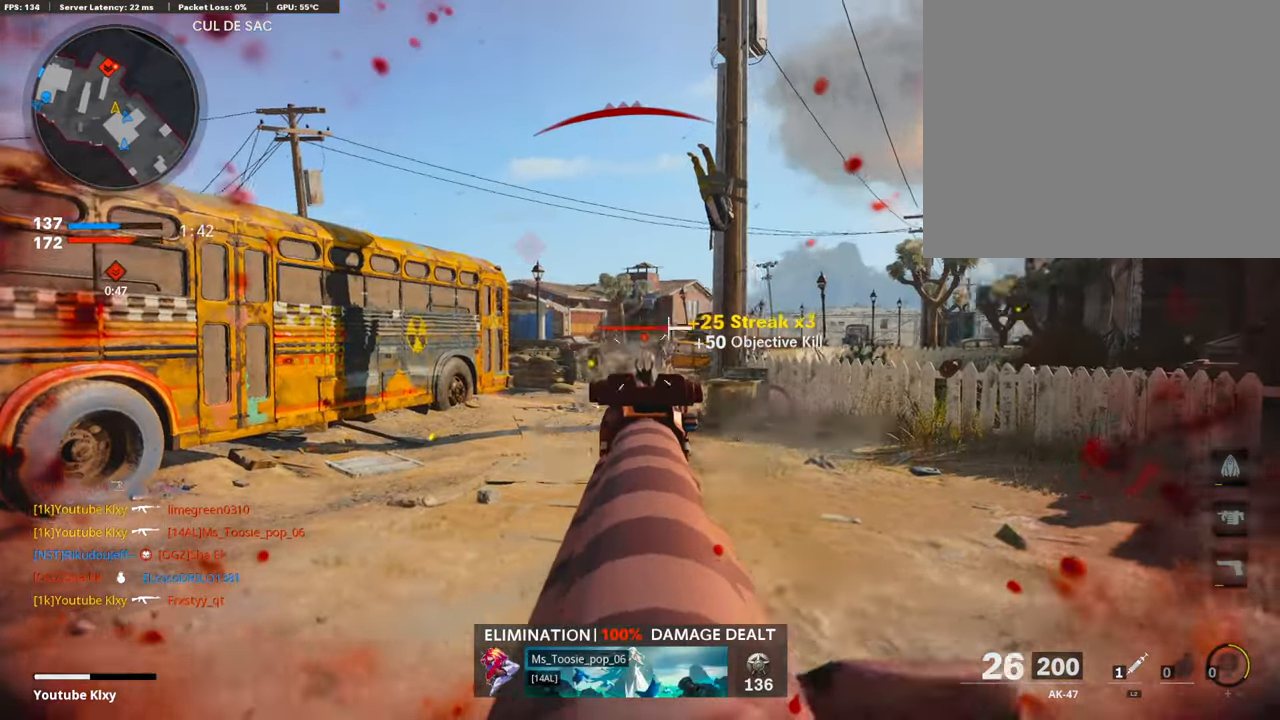
{"buttons": ["L1", "R1"], "left_stick": "left", "right_stick": "center", "events": [[51, "left_stick", "center"], [269, "left_stick", "left"], [320, "right_stick", "right"], [454, "right_stick", "center"]]}
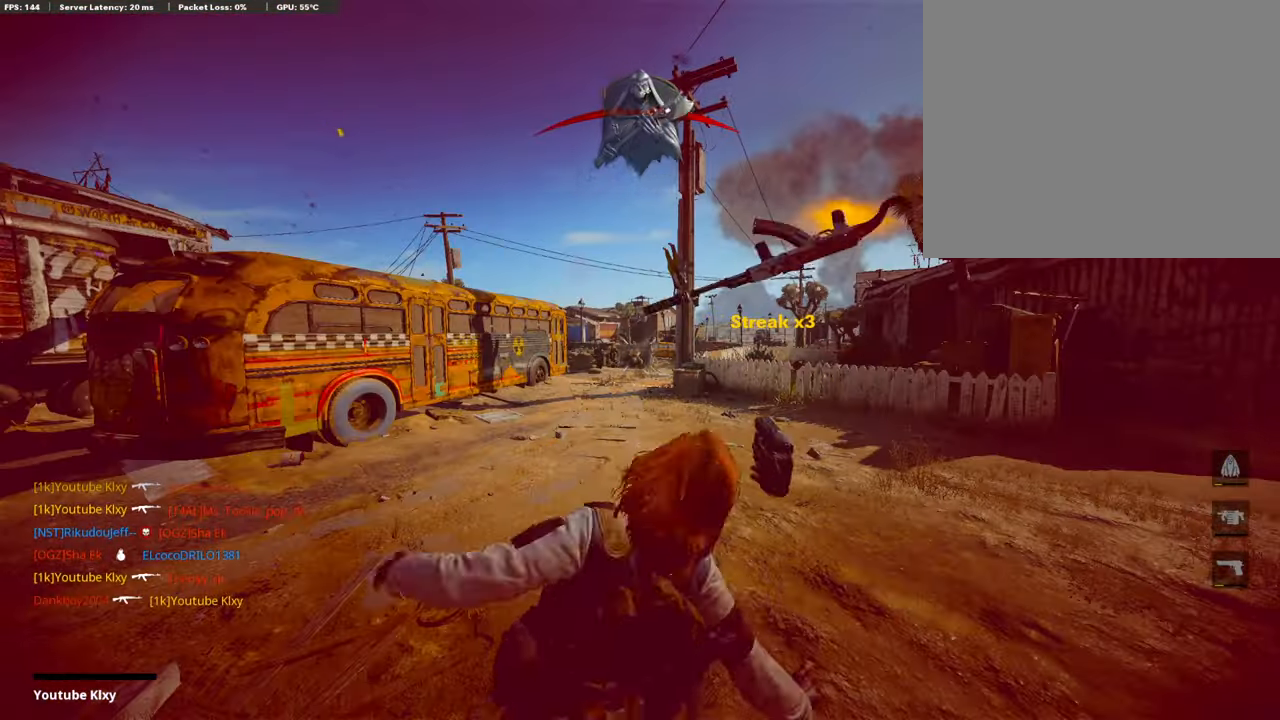
{"buttons": [], "left_stick": "left", "right_stick": "left", "events": [[202, "L1", "up"], [202, "R1", "up"], [202, "right_stick", "left"]]}
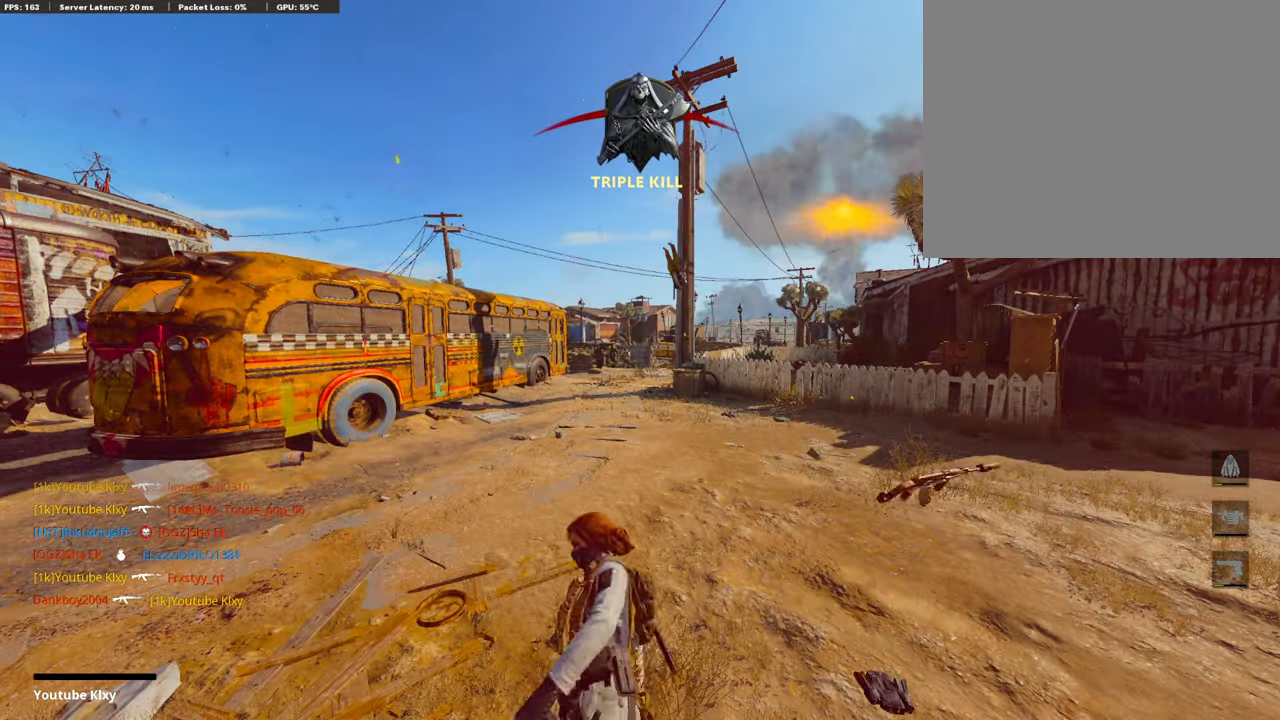
{"buttons": ["CROSS", "SQUARE"], "left_stick": "center", "right_stick": "center", "events": [[219, "left_stick", "center"], [219, "right_stick", "center"], [488, "CROSS", "down"], [488, "SQUARE", "down"]]}
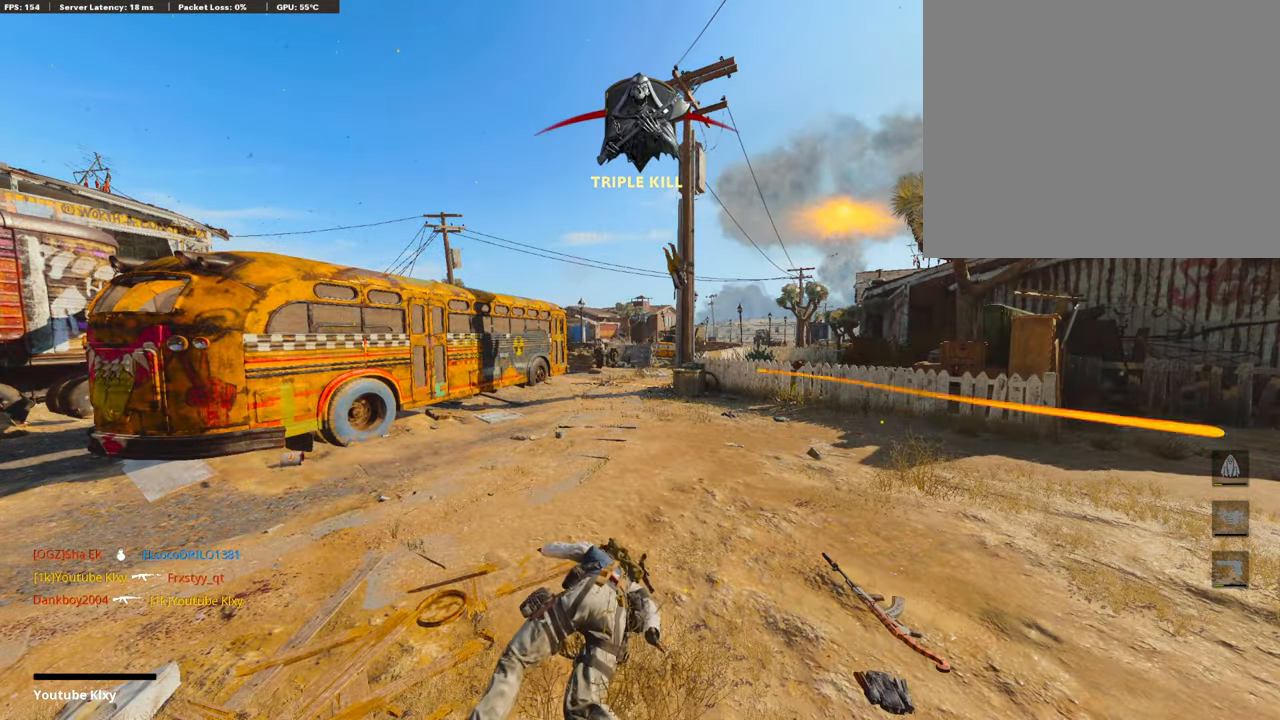
{"buttons": ["CROSS", "SQUARE"], "left_stick": "up", "right_stick": "center", "events": [[34, "CROSS", "up"], [34, "SQUARE", "up"], [488, "CROSS", "down"], [488, "SQUARE", "down"], [488, "left_stick", "up"]]}
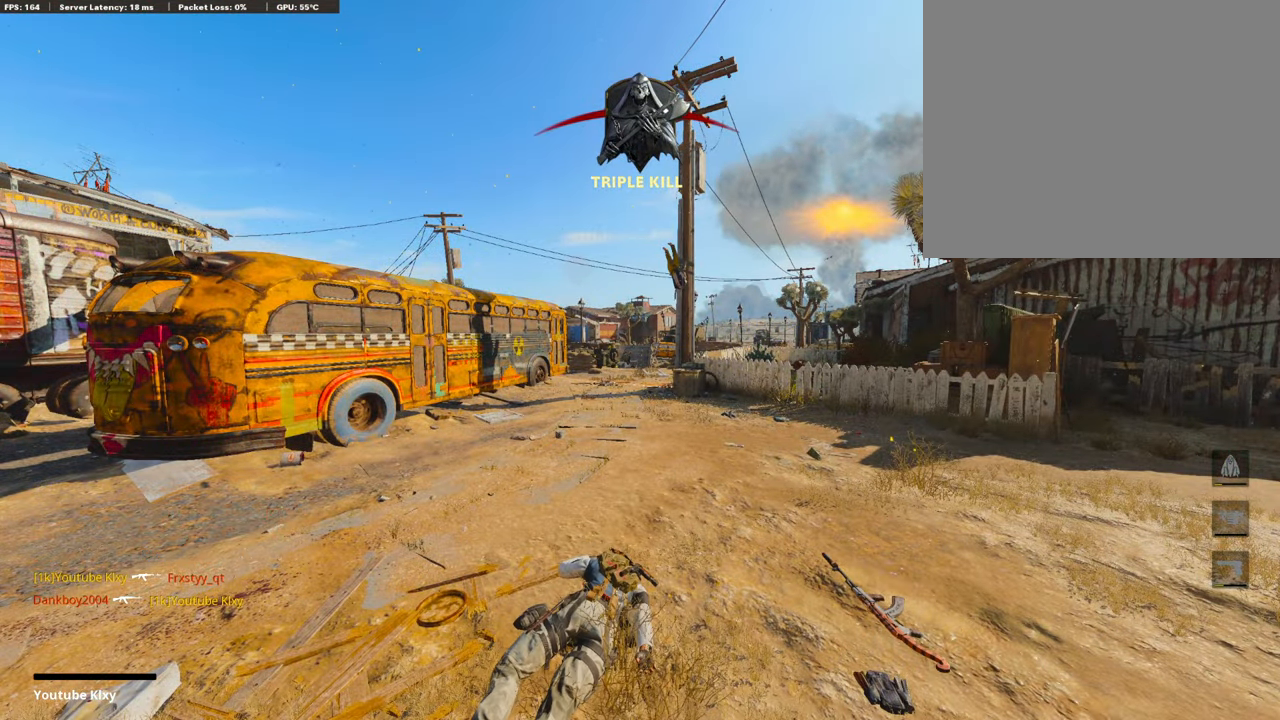
{"buttons": ["CROSS", "SQUARE", "L3"], "left_stick": "up", "right_stick": "center", "events": [[269, "L3", "down"], [285, "CROSS", "up"], [285, "SQUARE", "up"], [437, "SQUARE", "down"], [454, "CROSS", "down"]]}
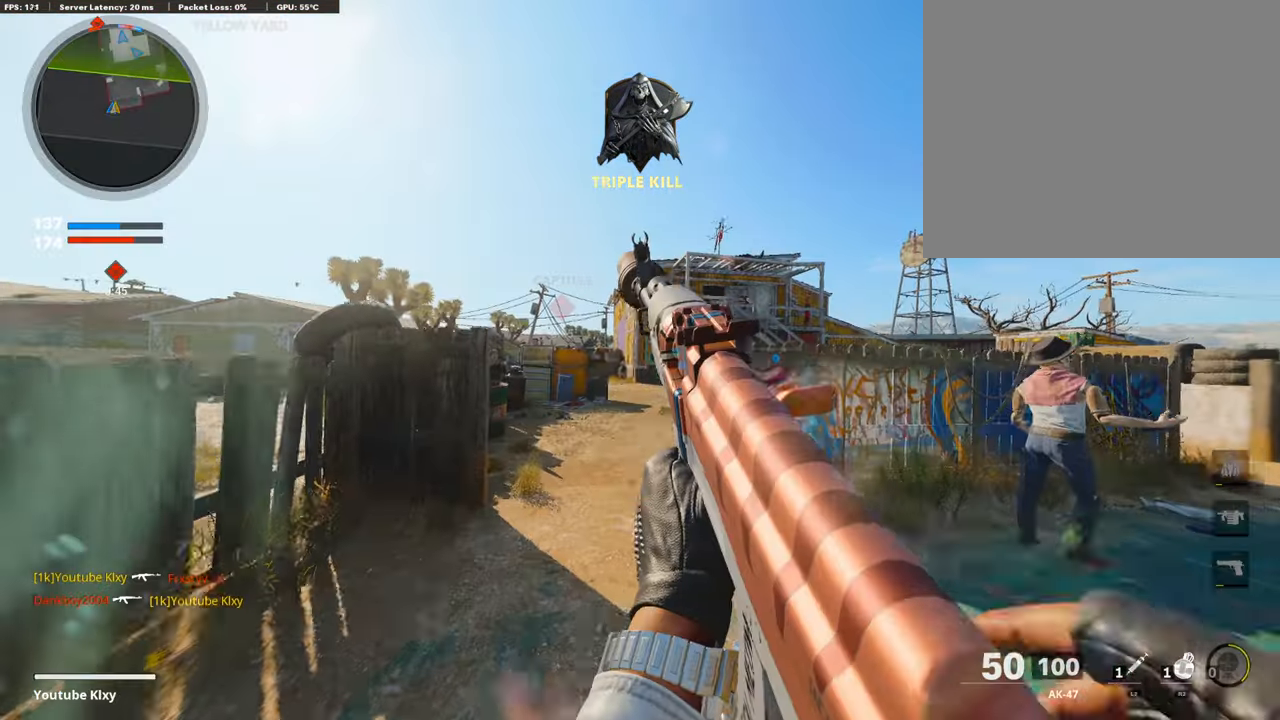
{"buttons": [], "left_stick": "up", "right_stick": "center", "events": [[168, "CROSS", "up"], [168, "L3", "up"], [168, "SQUARE", "up"], [370, "right_stick", "up-left"], [454, "right_stick", "center"]]}
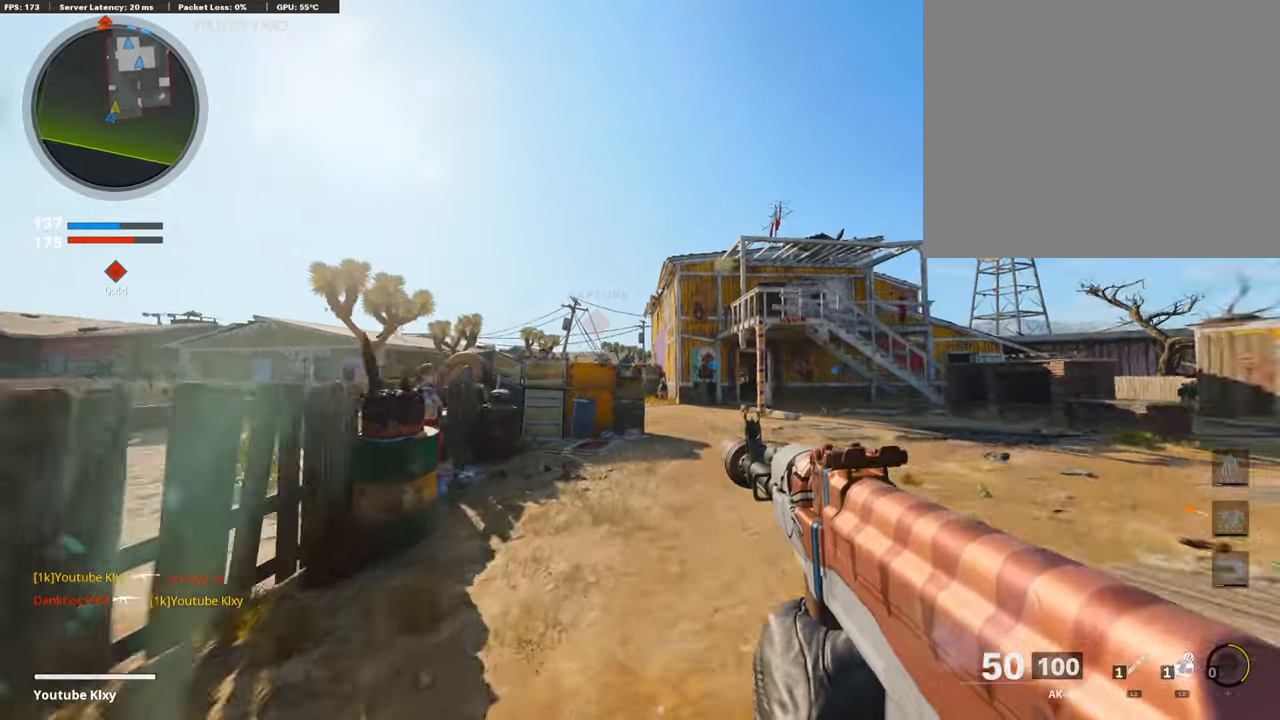
{"buttons": ["R2"], "left_stick": "up", "right_stick": "center", "events": [[118, "R2", "down"], [202, "CROSS", "down"], [353, "CROSS", "up"]]}
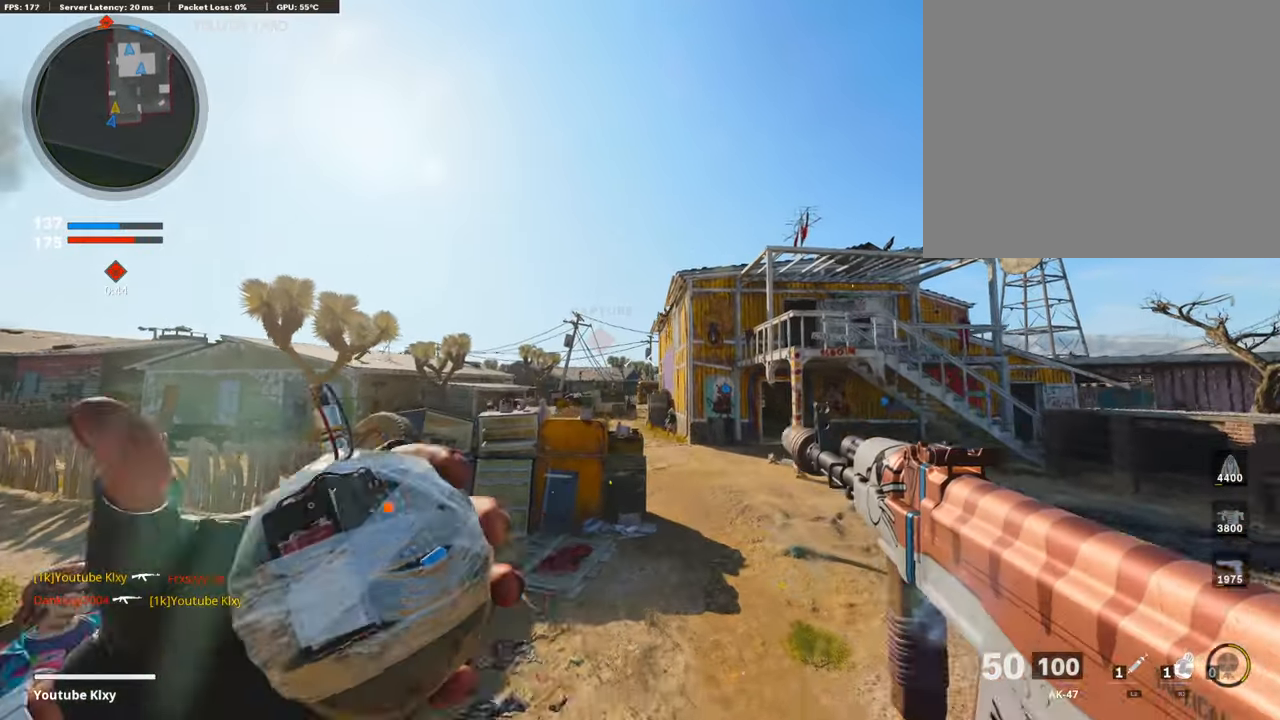
{"buttons": [], "left_stick": "up", "right_stick": "center", "events": [[470, "R2", "up"]]}
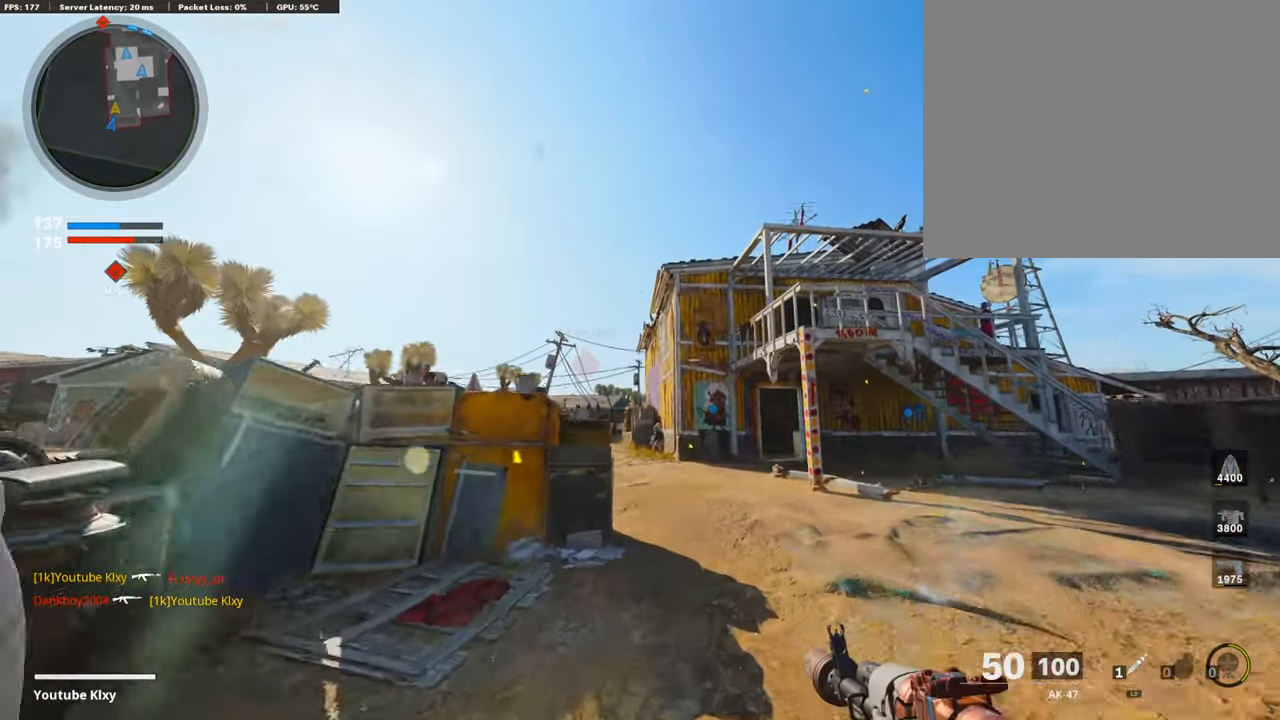
{"buttons": ["L3"], "left_stick": "up", "right_stick": "center", "events": [[101, "CROSS", "down"], [151, "CROSS", "up"], [303, "right_stick", "down"], [420, "right_stick", "center"], [471, "L3", "down"]]}
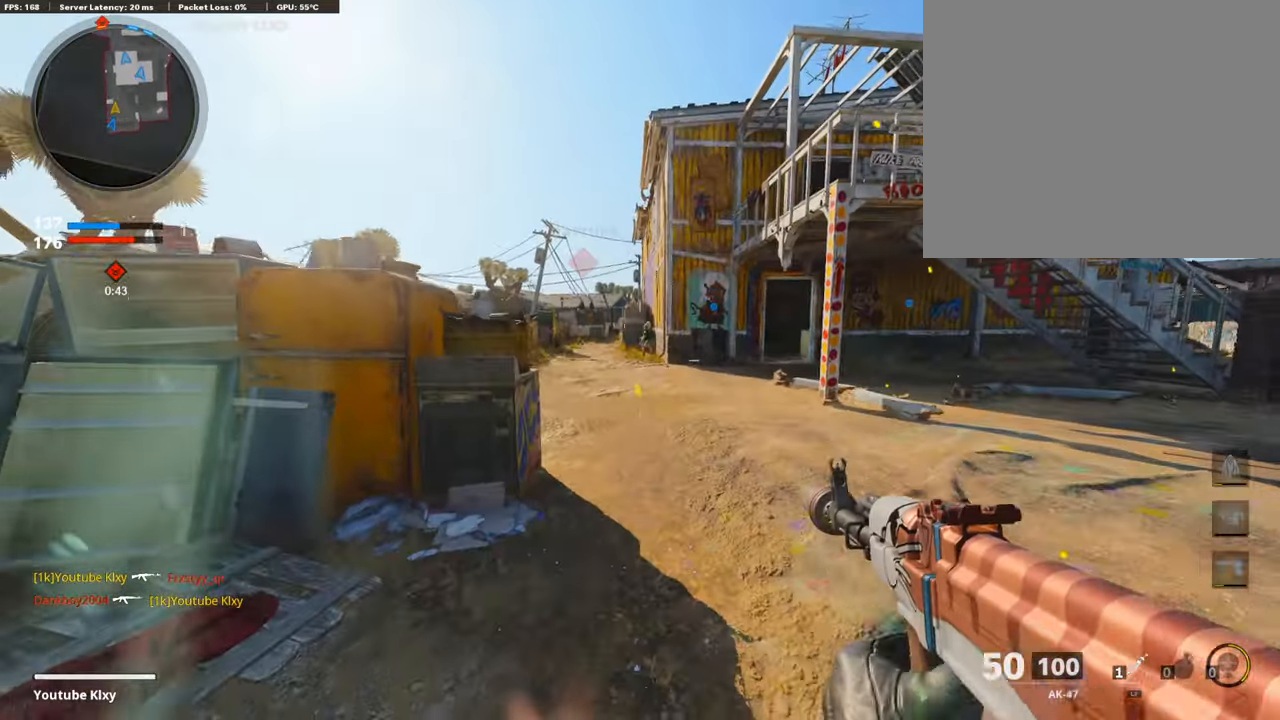
{"buttons": ["L3", "R3"], "left_stick": "up", "right_stick": "center", "events": [[370, "R3", "down"]]}
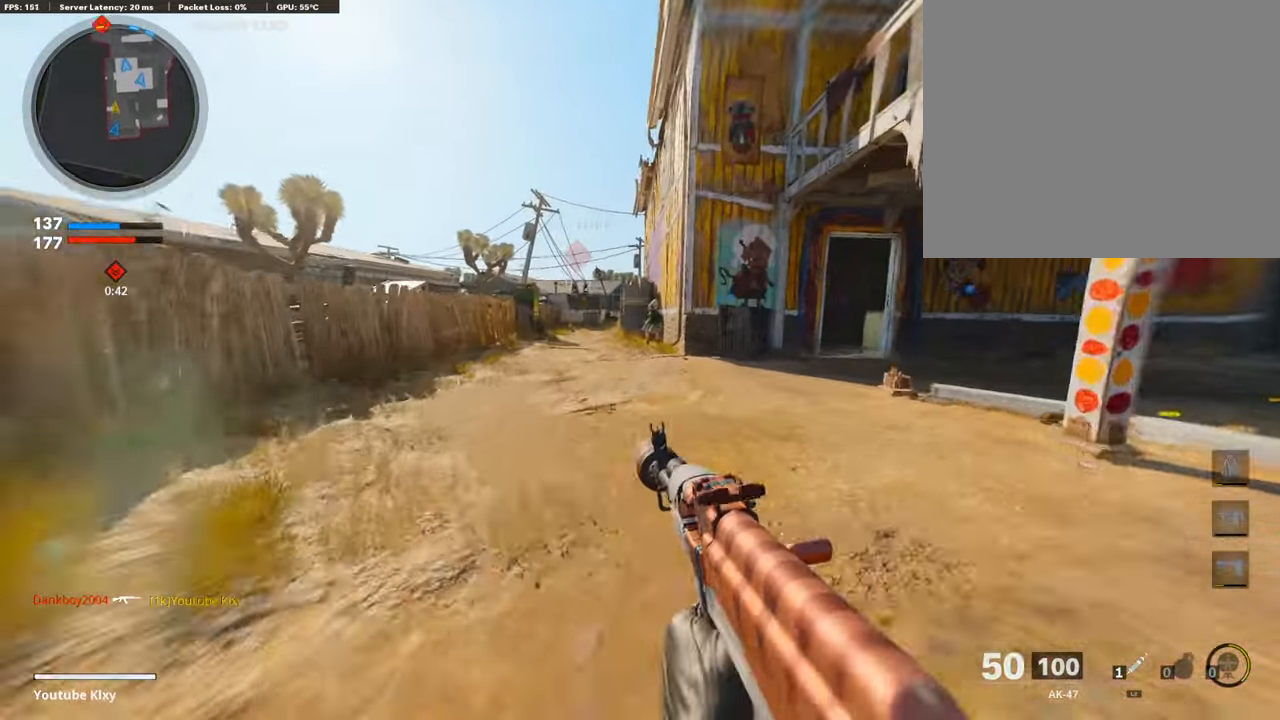
{"buttons": ["L3"], "left_stick": "up-left", "right_stick": "center", "events": [[101, "L3", "up"], [101, "R3", "up"], [101, "left_stick", "up-left"], [252, "L3", "down"], [454, "TRIANGLE", "down"], [487, "TRIANGLE", "up"]]}
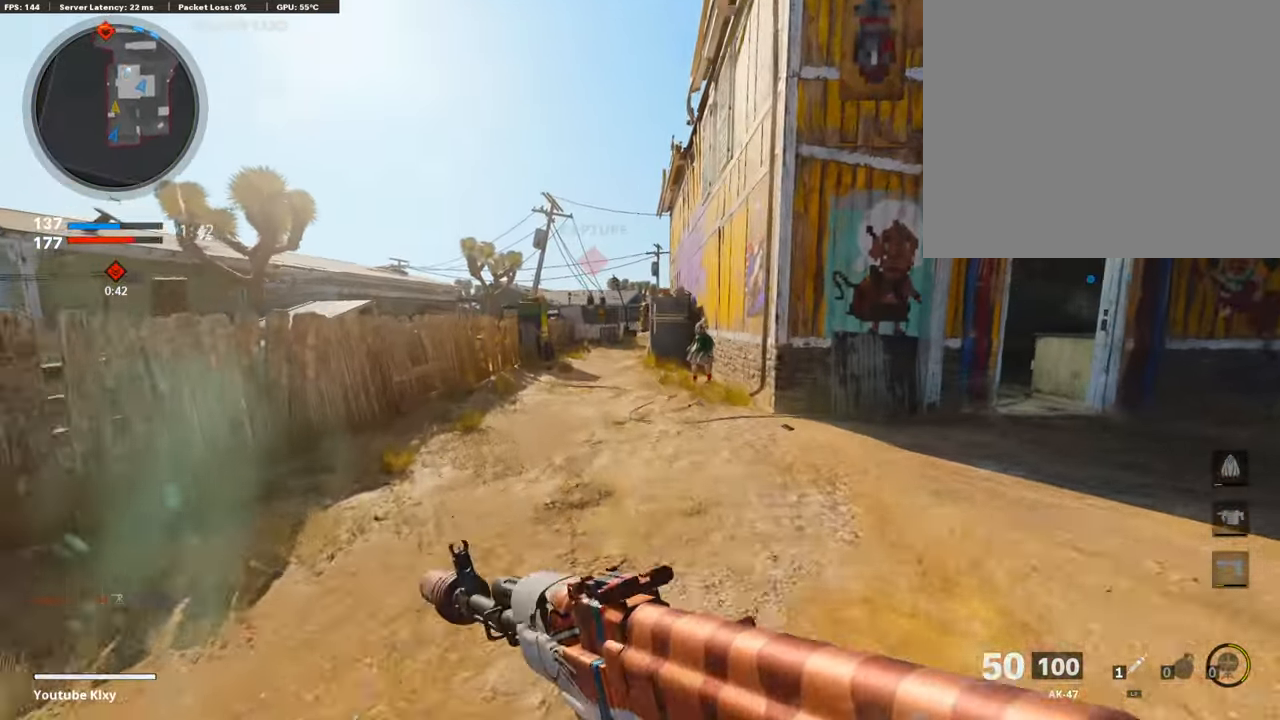
{"buttons": [], "left_stick": "up-left", "right_stick": "center", "events": [[67, "TRIANGLE", "down"], [151, "TRIANGLE", "up"], [219, "TRIANGLE", "down"], [303, "TRIANGLE", "up"], [353, "L3", "up"], [353, "TRIANGLE", "down"], [420, "TRIANGLE", "up"]]}